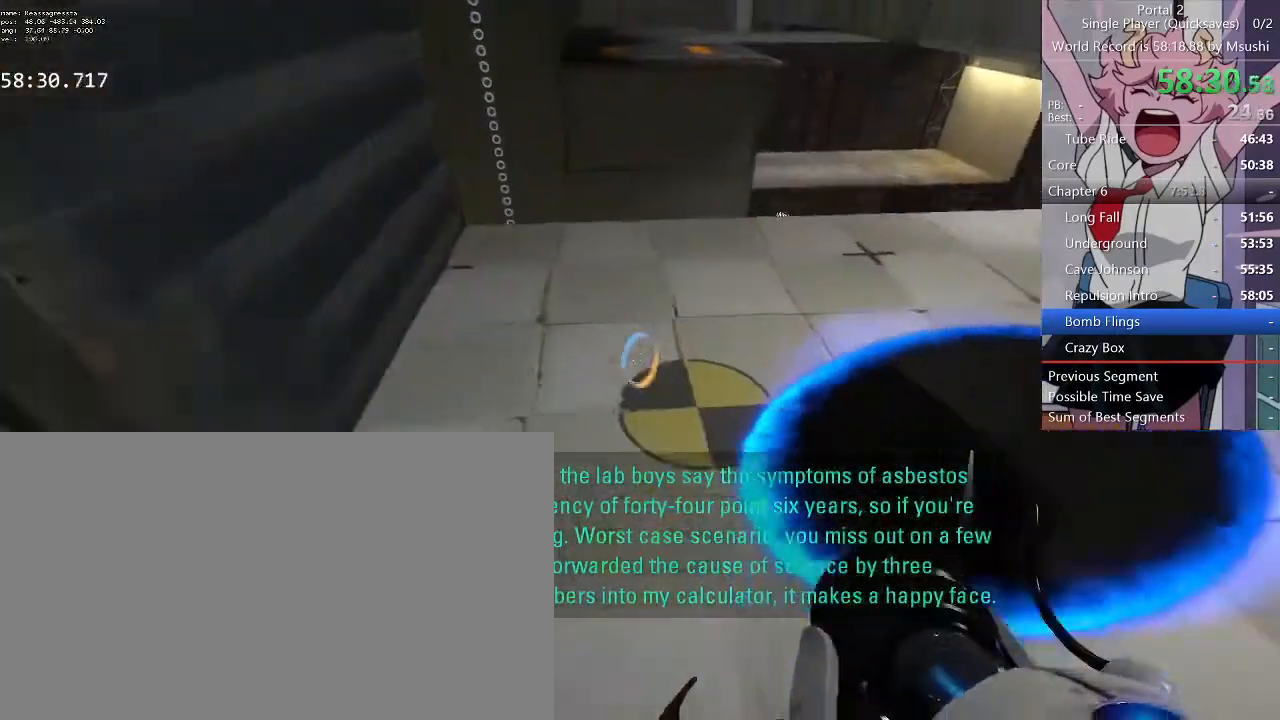
Gameplay with keyboard and mouse; each line is a JSON object with the keys and mouse buttons held at the frame after it. "events" lists presses ("down") and releases ("up") of "1", "2", "3", "4", "5", "a", "alt", "c", "ctrl", "d", "e", "f", "q", "r", "s", "shift", "space", "tab", "v", "w", "x", "z", "mouse_left", "mouse_middle", "mouse_right", "mouse_wheel_up" and "mouse_wheel_down" between this image and that frame as [ms after this image, input, new state], when the widget could be followed in between. "mouse_left", "mouse_middle", "mouse_right", "mouse_wheel_up", "mouse_wheel_down" = the "left", "middle", "right", "wheel_up", "wheel_down" buttons of the "mouse" list. No other keys are recorded. Mouse movement is not recorded.
{"keys": ["a"], "mouse": ["left"], "events": [[100, "s", "up"], [167, "d", "down"], [334, "d", "up"], [500, "a", "down"], [500, "mouse_left", "down"]]}
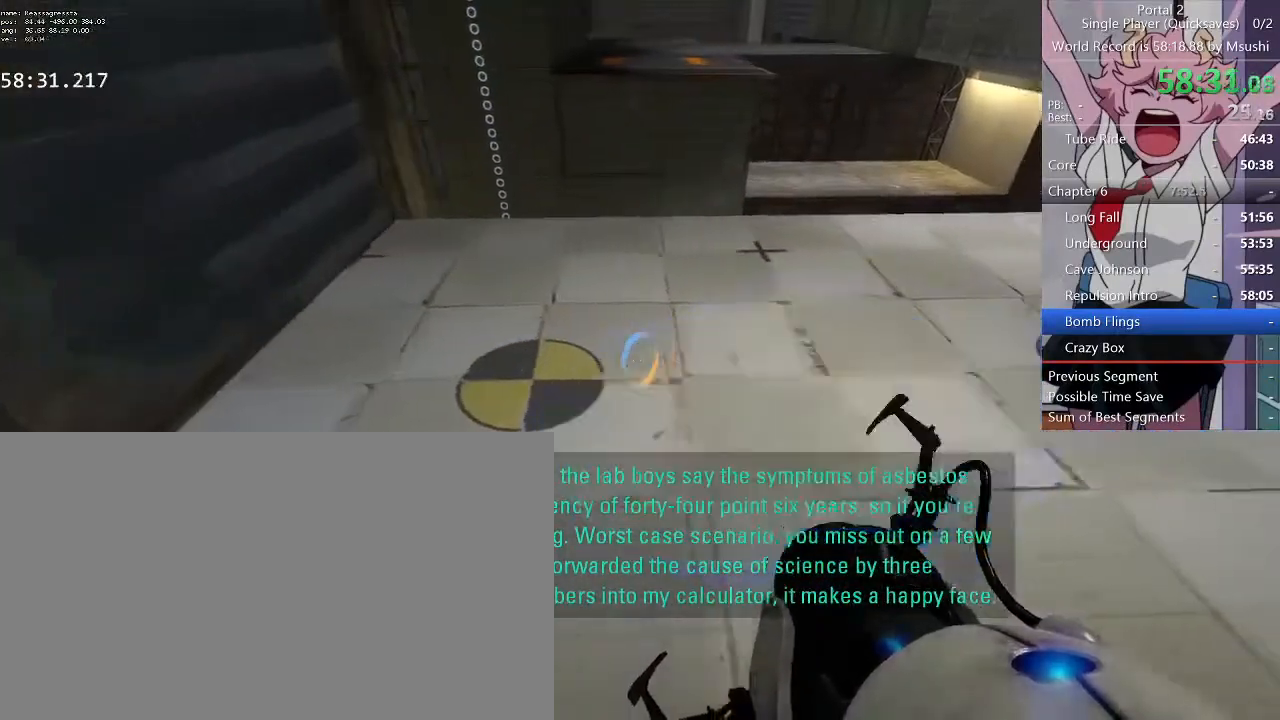
{"keys": ["w"], "mouse": []}
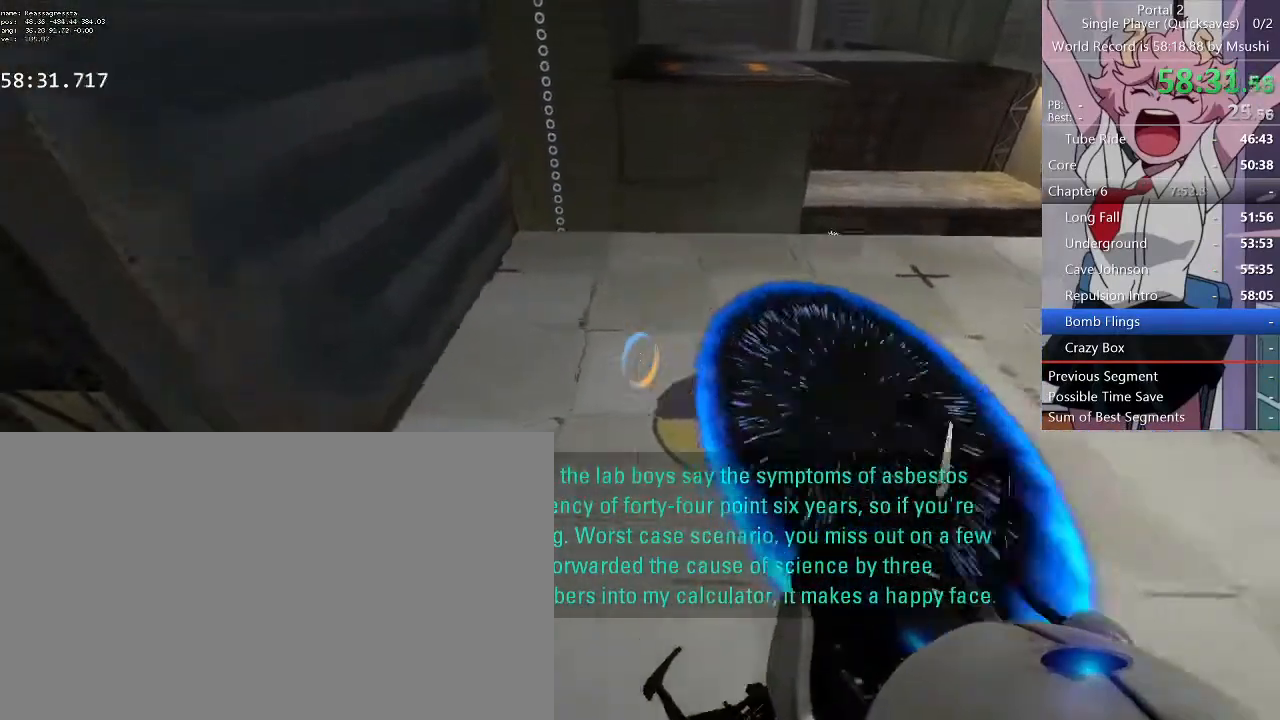
{"keys": ["w"], "mouse": [], "events": [[167, "d", "down"], [200, "q", "down"], [267, "d", "up"], [300, "q", "up"]]}
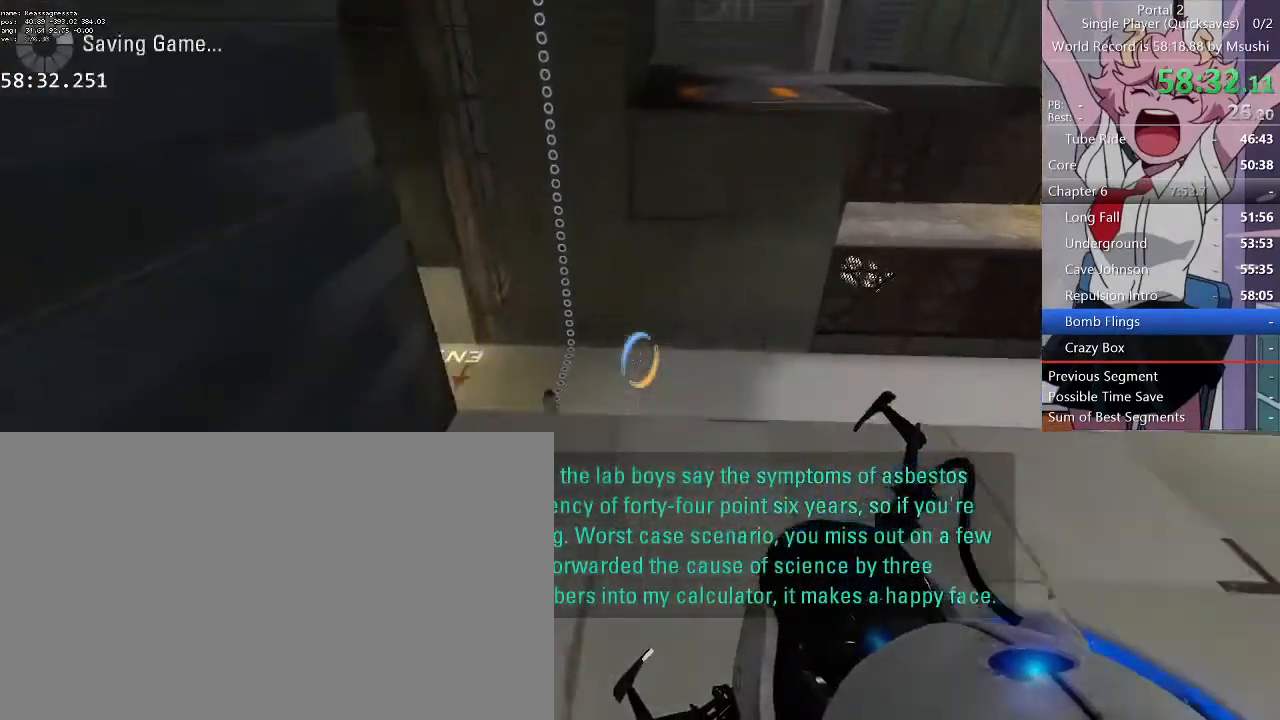
{"keys": ["a"], "mouse": [], "events": [[34, "a", "down"], [100, "a", "up"], [334, "space", "down"], [367, "space", "up"], [467, "a", "down"], [467, "w", "up"]]}
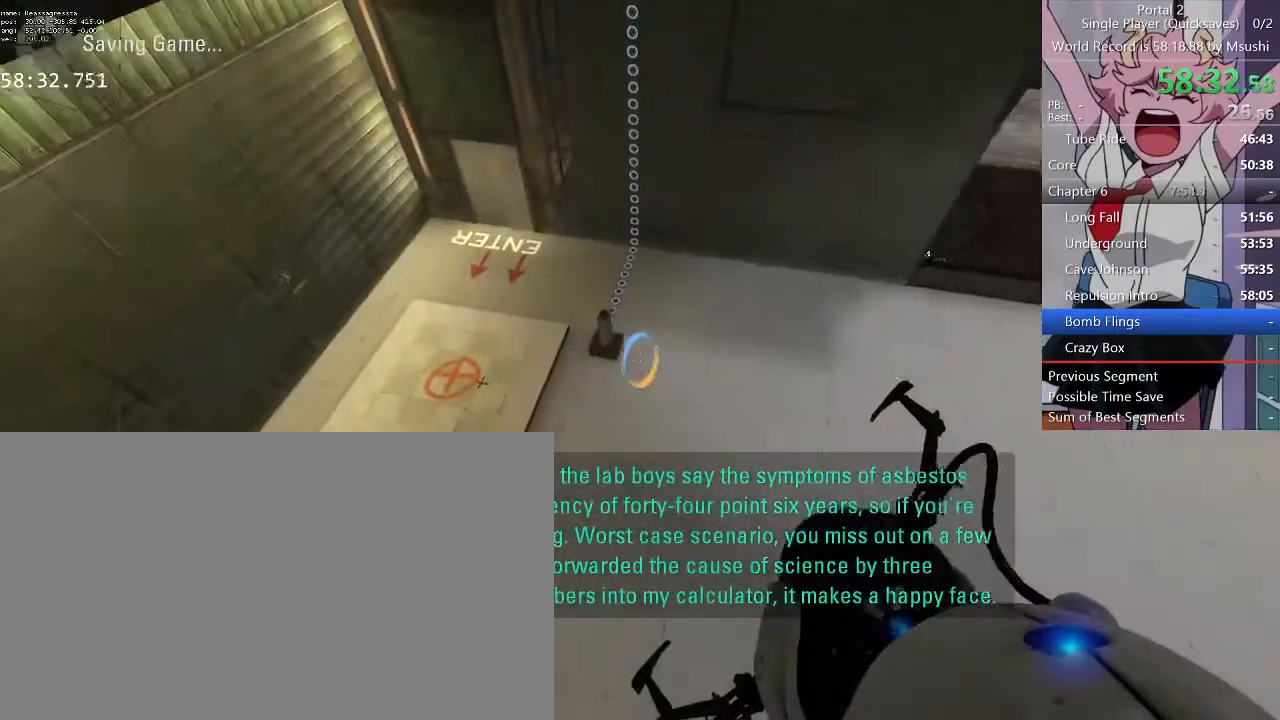
{"keys": ["d", "w"], "mouse": [], "events": [[300, "a", "up"], [300, "w", "down"], [467, "d", "down"]]}
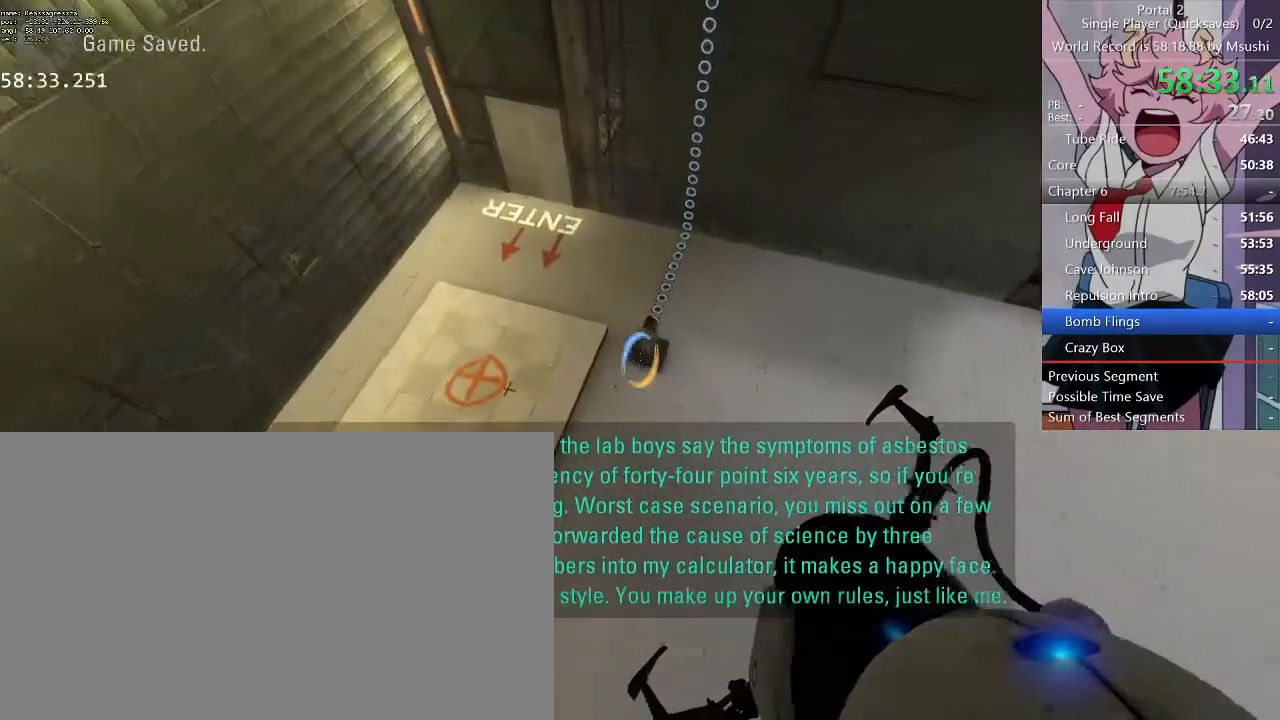
{"keys": ["d"], "mouse": [], "events": [[300, "w", "up"]]}
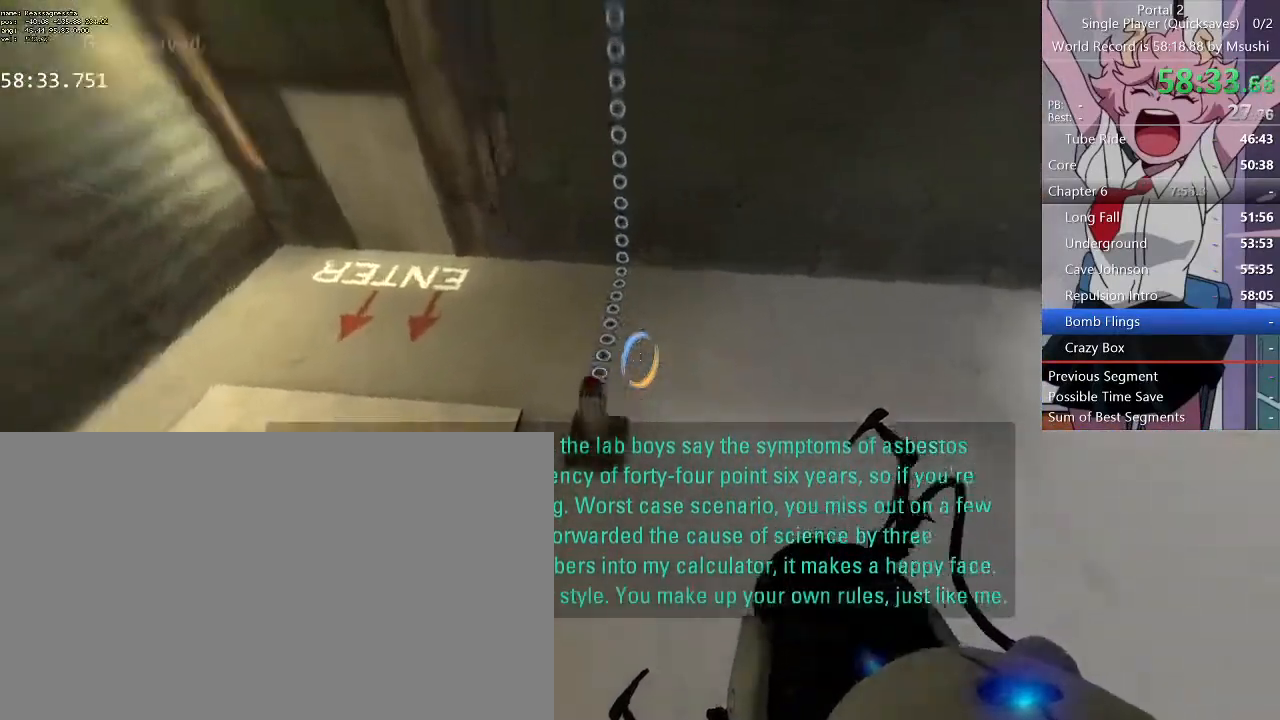
{"keys": [], "mouse": []}
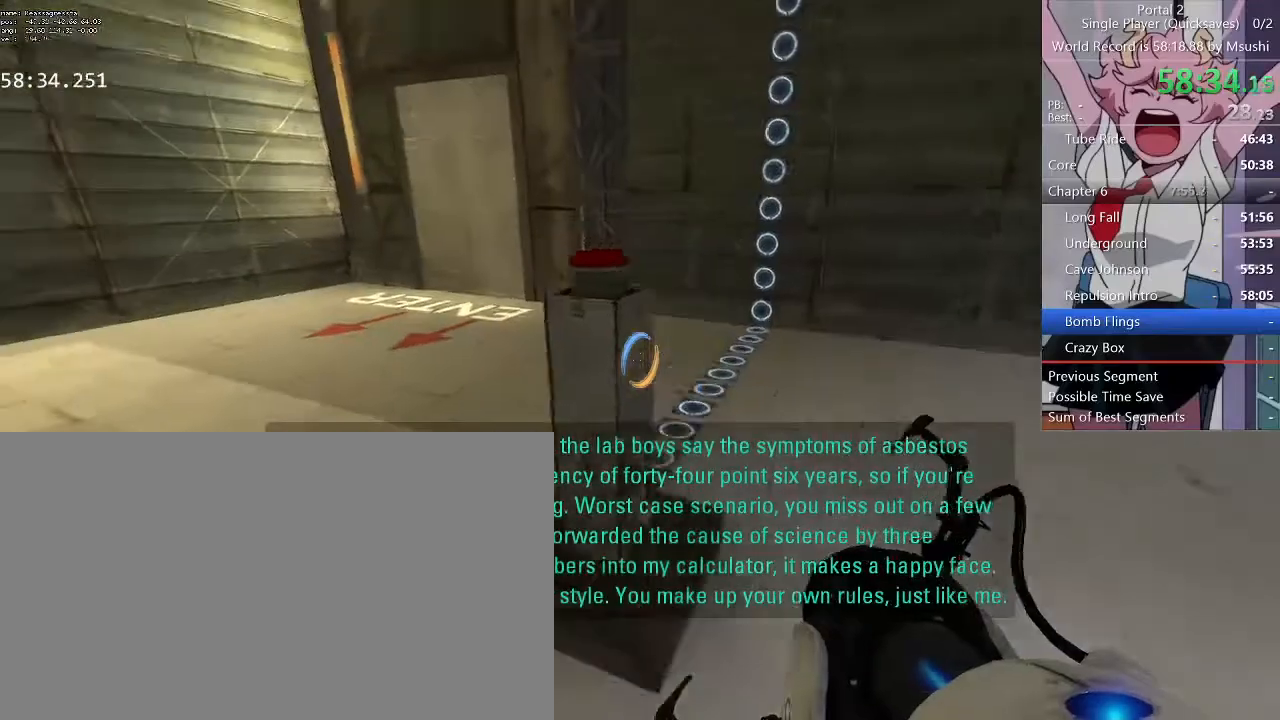
{"keys": [], "mouse": [], "events": [[134, "e", "down"], [234, "e", "up"], [334, "s", "down"], [367, "s", "up"]]}
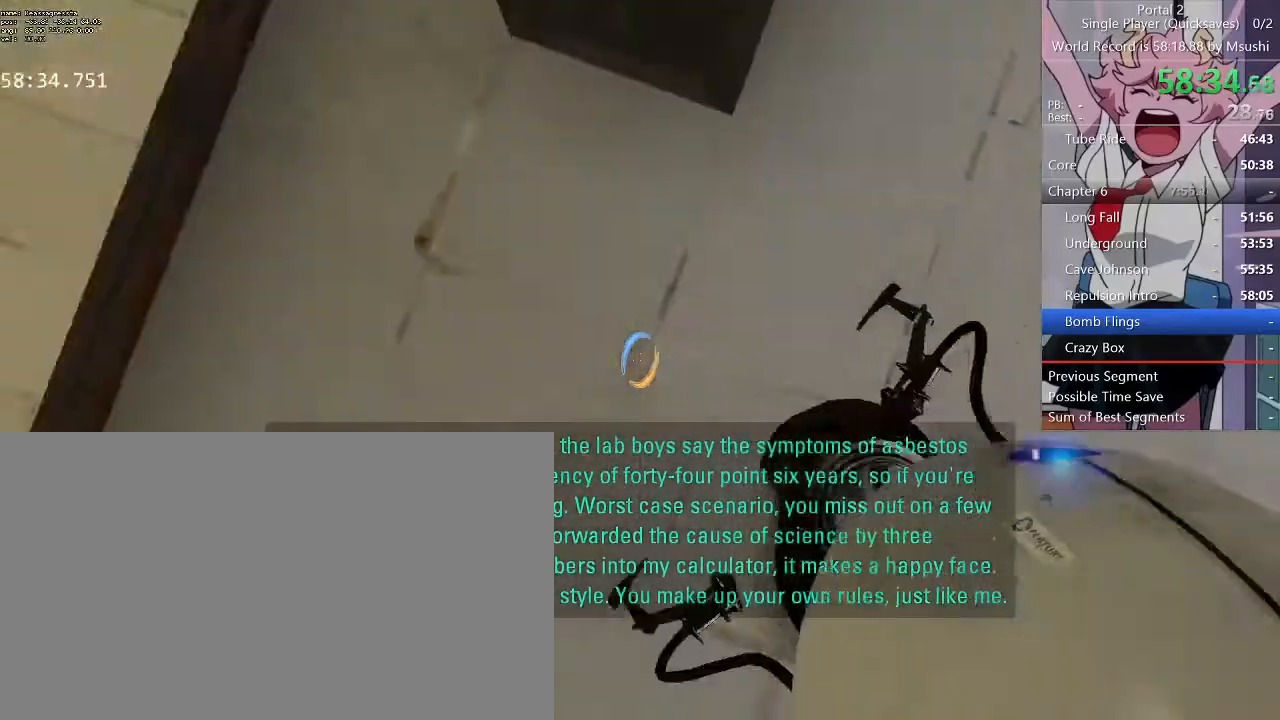
{"keys": ["a"], "mouse": [], "events": [[34, "mouse_right", "down"], [200, "mouse_right", "up"], [434, "a", "down"]]}
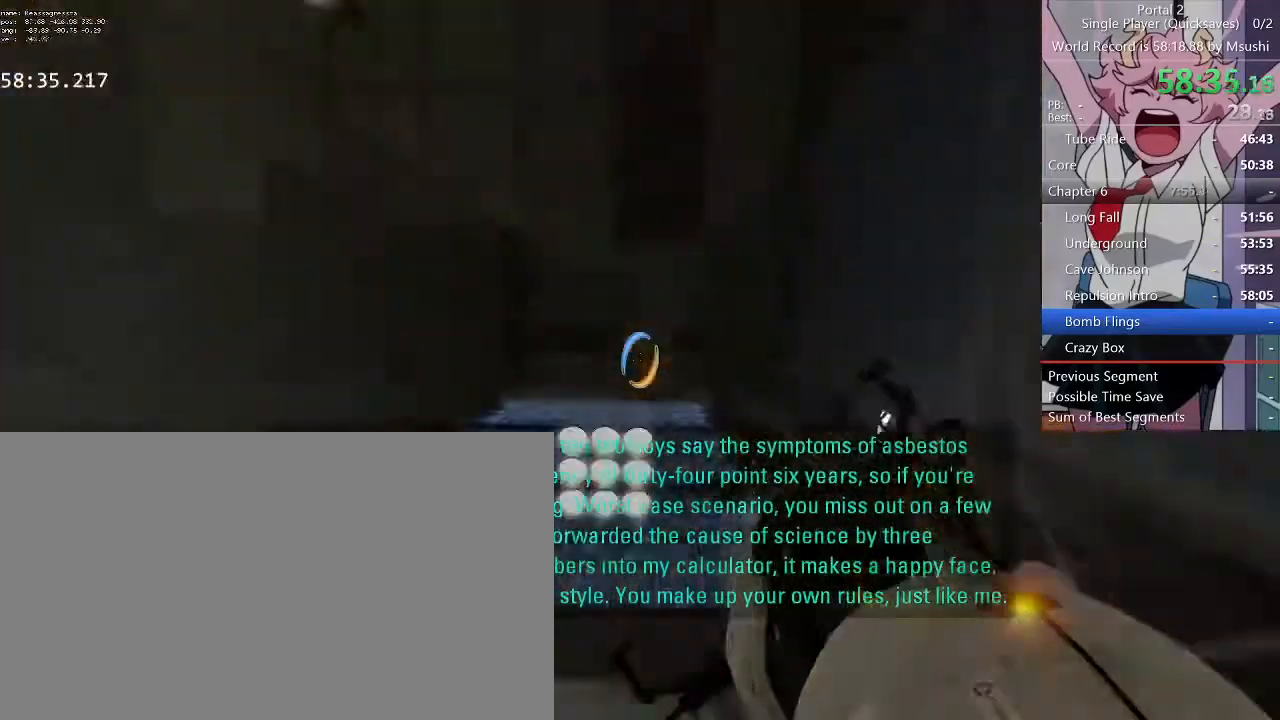
{"keys": ["a"], "mouse": [], "events": [[134, "a", "up"], [267, "a", "down"]]}
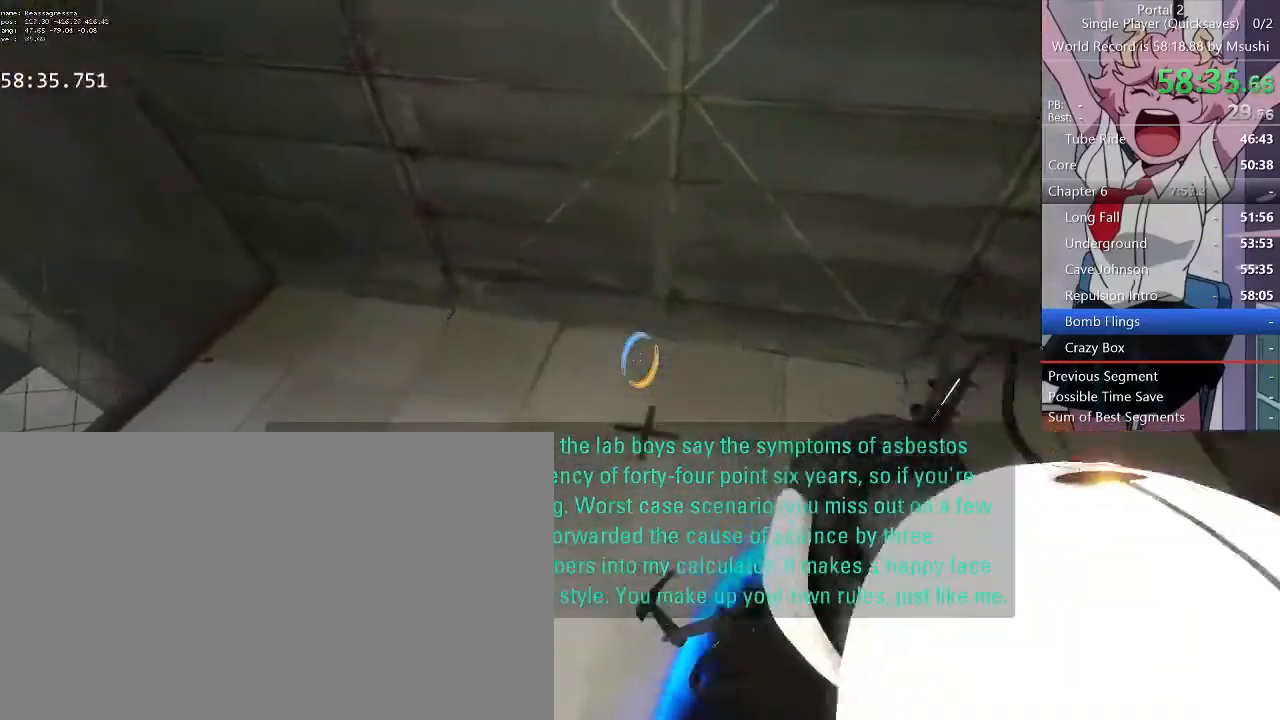
{"keys": ["w"], "mouse": [], "events": [[267, "w", "down"], [334, "a", "up"]]}
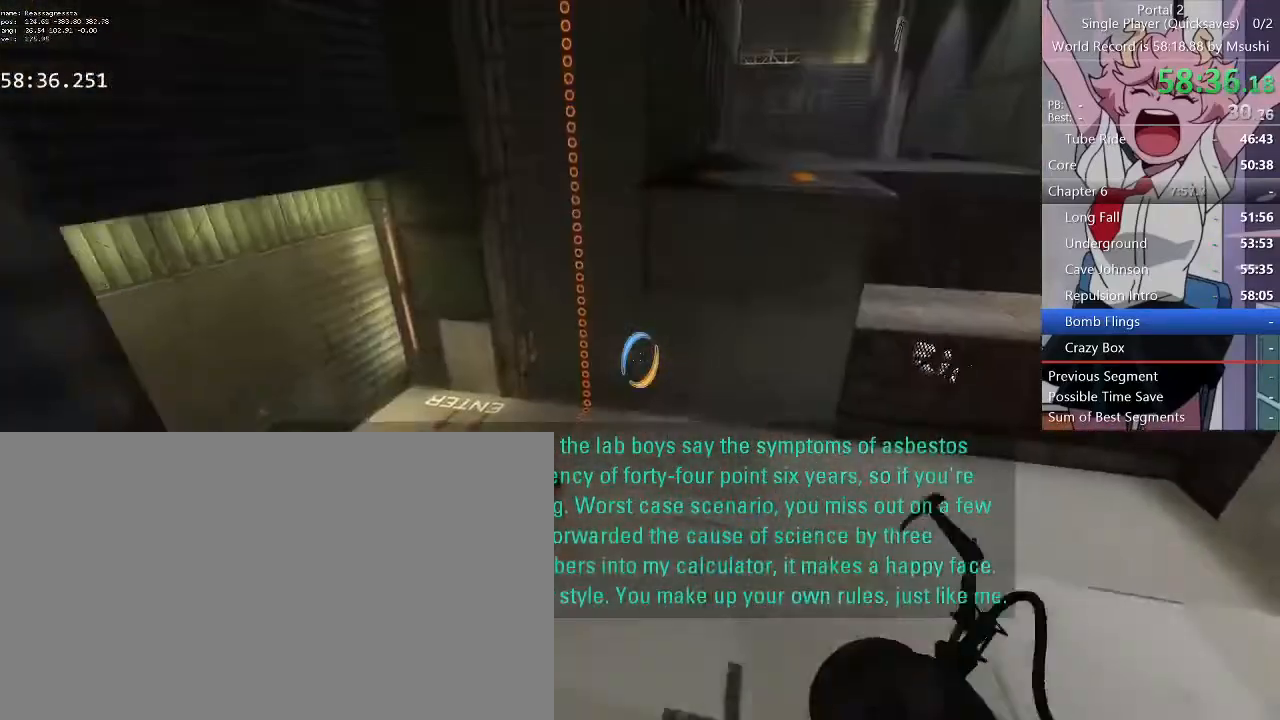
{"keys": [], "mouse": []}